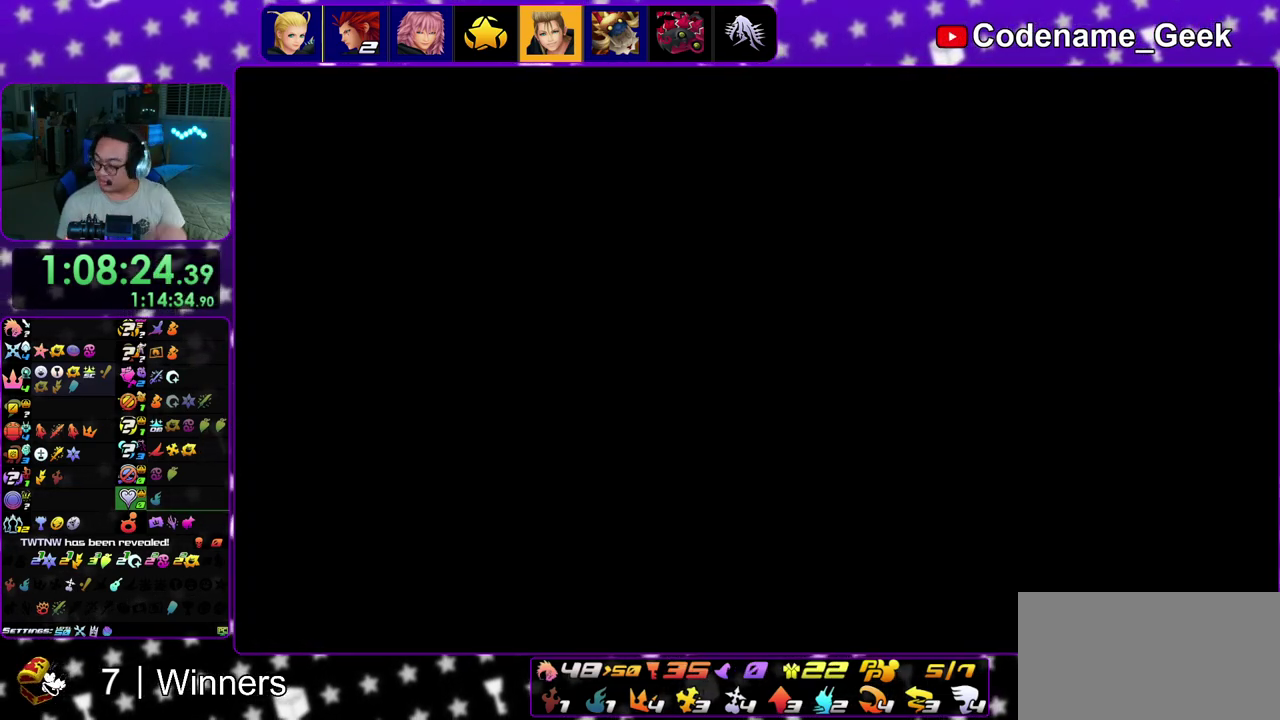
Gameplay with a controller (Nintendo layout); each line is a JSON object with the inputs held at the frame after it (dt_ms = milliseconds from this image to that frame). "events" lists button and stick changes between this image and that frame as [ms after this image, input, new state], when the widget could be followed in between. This overlay highlights the sticks when they move; stick clicks (L3 R3) are not distinguishable. Not read: DPAD_UP L3 R3.
{"dt_ms": 600, "buttons": [], "left_stick": "center", "right_stick": "center", "events": [[17, "A", "down"], [17, "B", "up"], [83, "A", "up"], [100, "B", "down"], [183, "A", "down"], [283, "B", "up"], [333, "A", "up"]]}
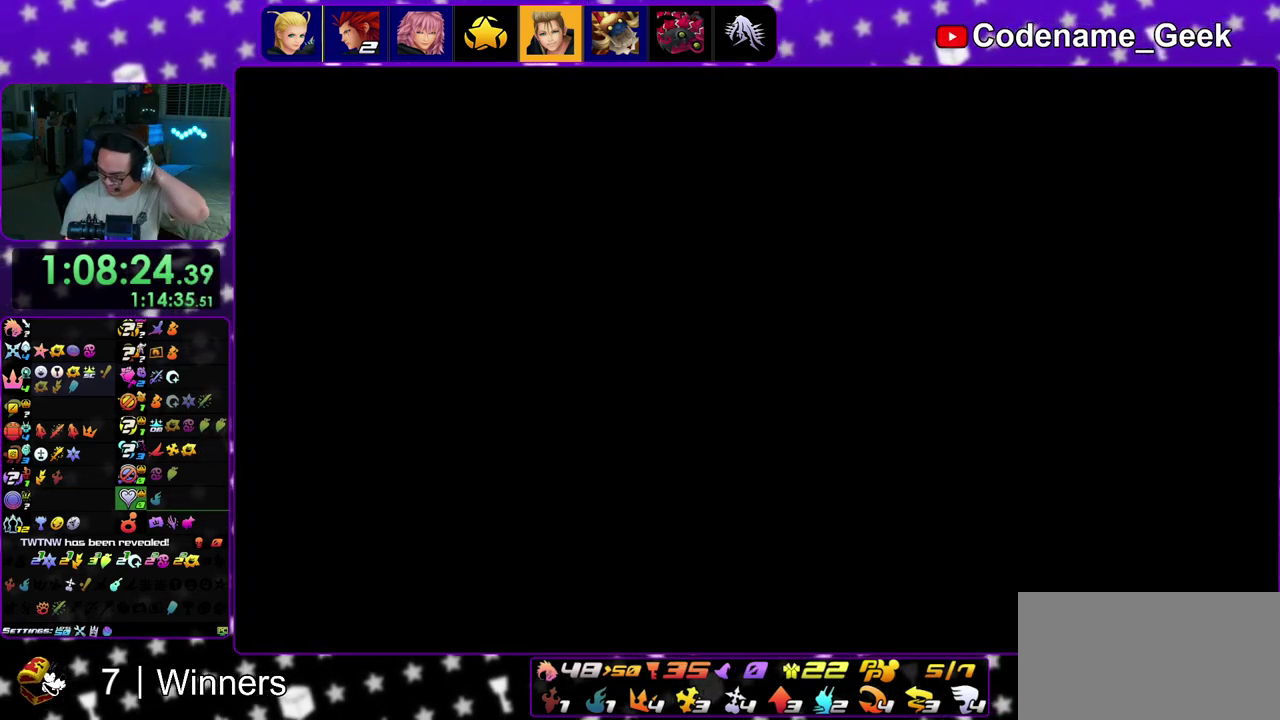
{"dt_ms": 700, "buttons": ["A"], "left_stick": "center", "right_stick": "center", "events": [[367, "A", "down"], [433, "A", "up"], [583, "A", "down"]]}
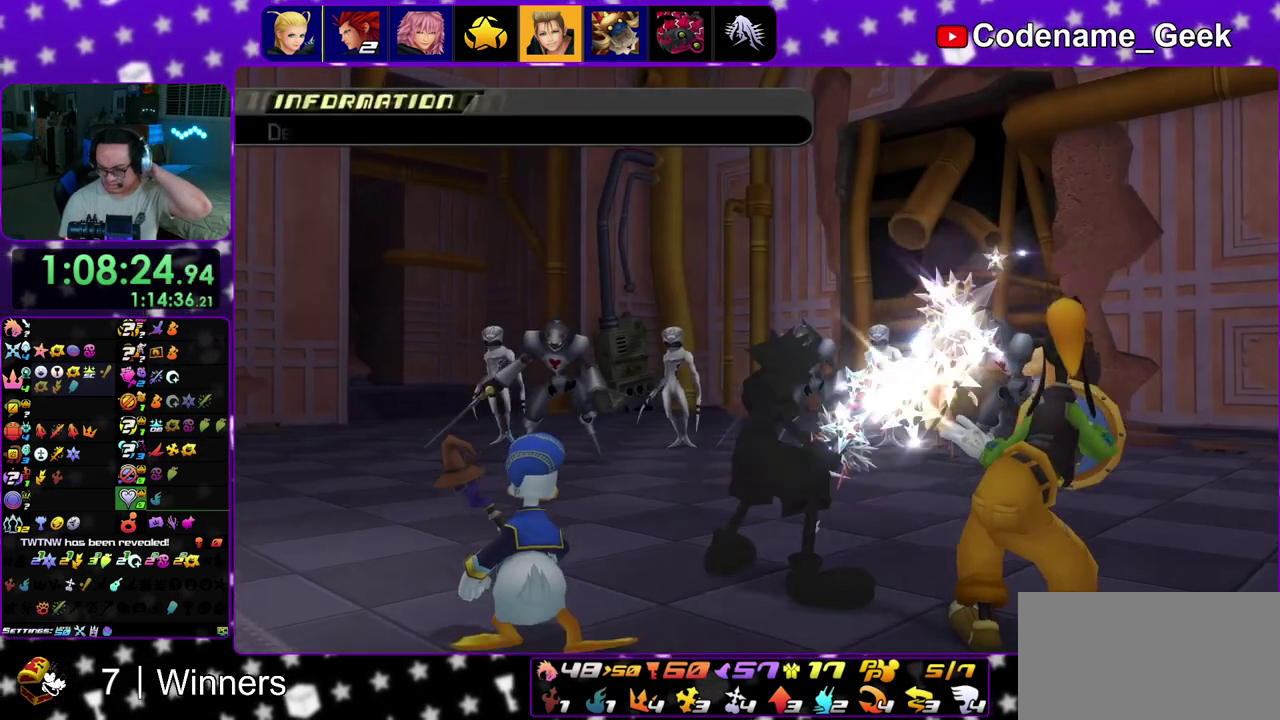
{"dt_ms": 300, "buttons": ["A", "DPAD_RIGHT"], "left_stick": "center", "right_stick": "center", "events": [[50, "A", "up"], [200, "A", "down"], [233, "DPAD_RIGHT", "down"]]}
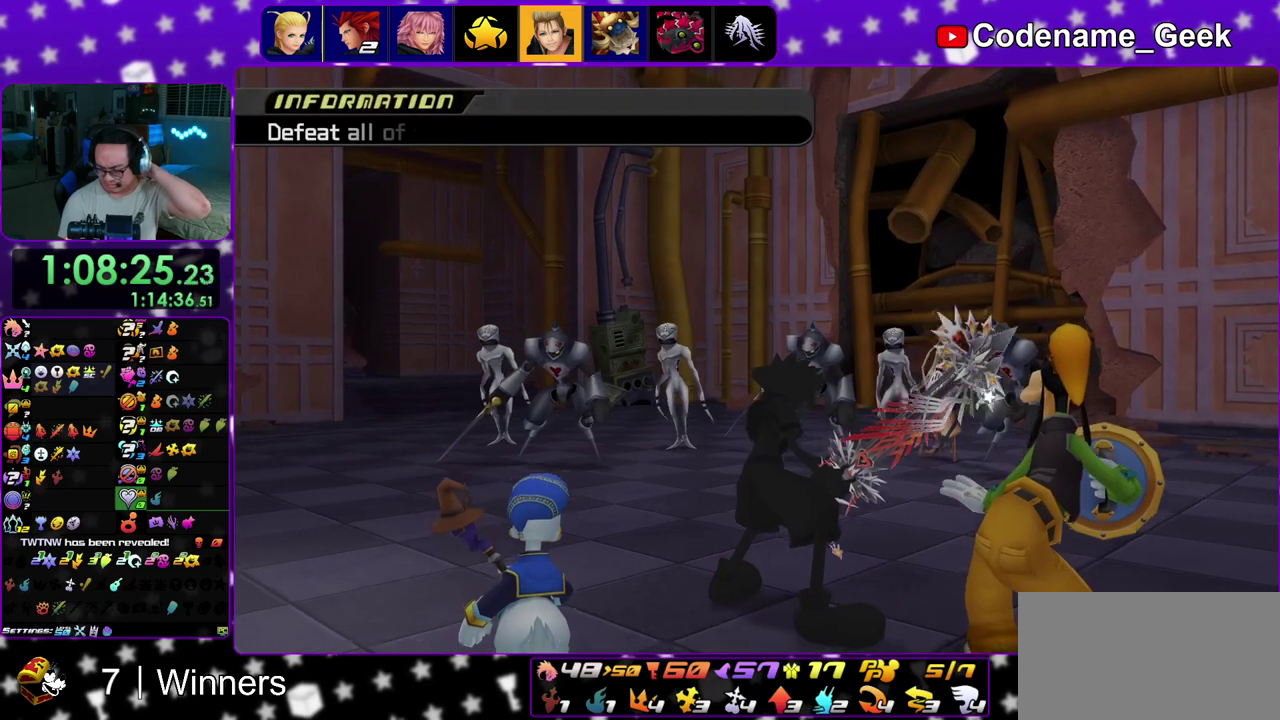
{"dt_ms": 700, "buttons": ["A"], "left_stick": "center", "right_stick": "center", "events": [[67, "A", "up"], [67, "B", "down"], [167, "B", "up"], [200, "A", "down"], [400, "DPAD_RIGHT", "up"]]}
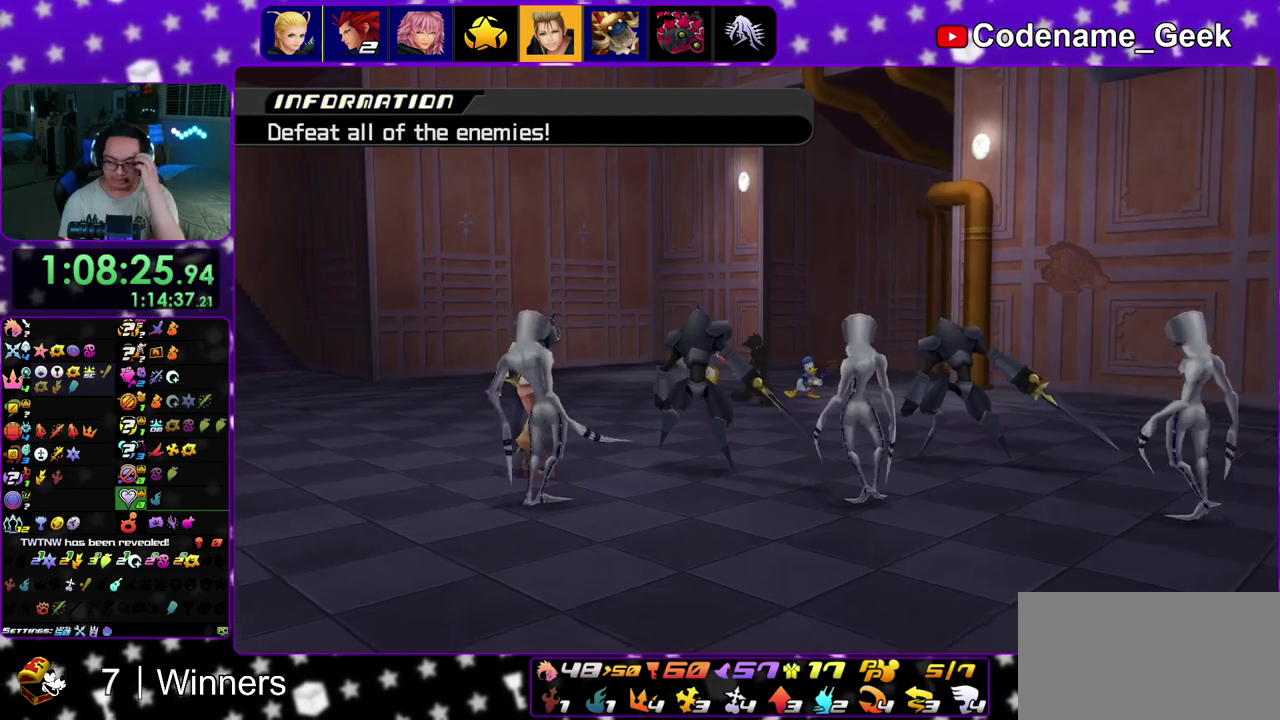
{"dt_ms": 300, "buttons": [], "left_stick": "center", "right_stick": "center", "events": [[17, "A", "up"]]}
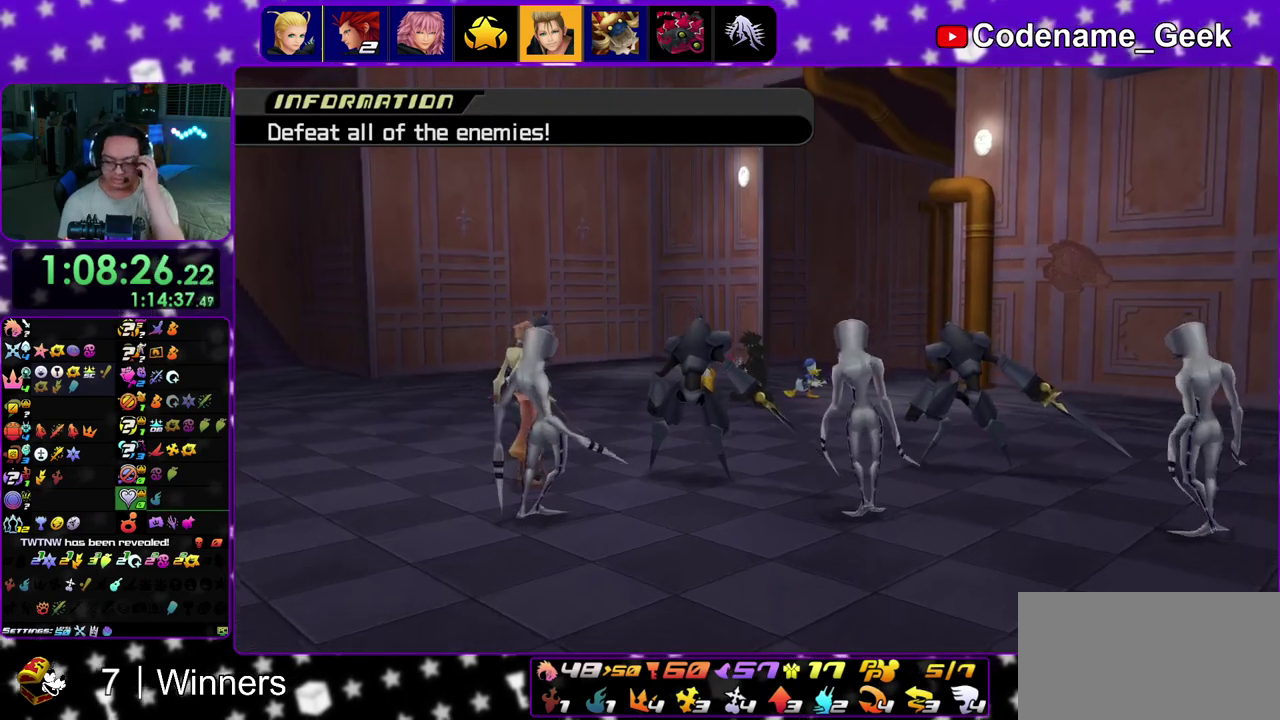
{"dt_ms": 500, "buttons": ["B"], "left_stick": "center", "right_stick": "center", "events": [[17, "B", "down"], [83, "B", "up"], [100, "A", "down"], [150, "A", "up"], [183, "B", "down"], [250, "B", "up"], [333, "B", "down"]]}
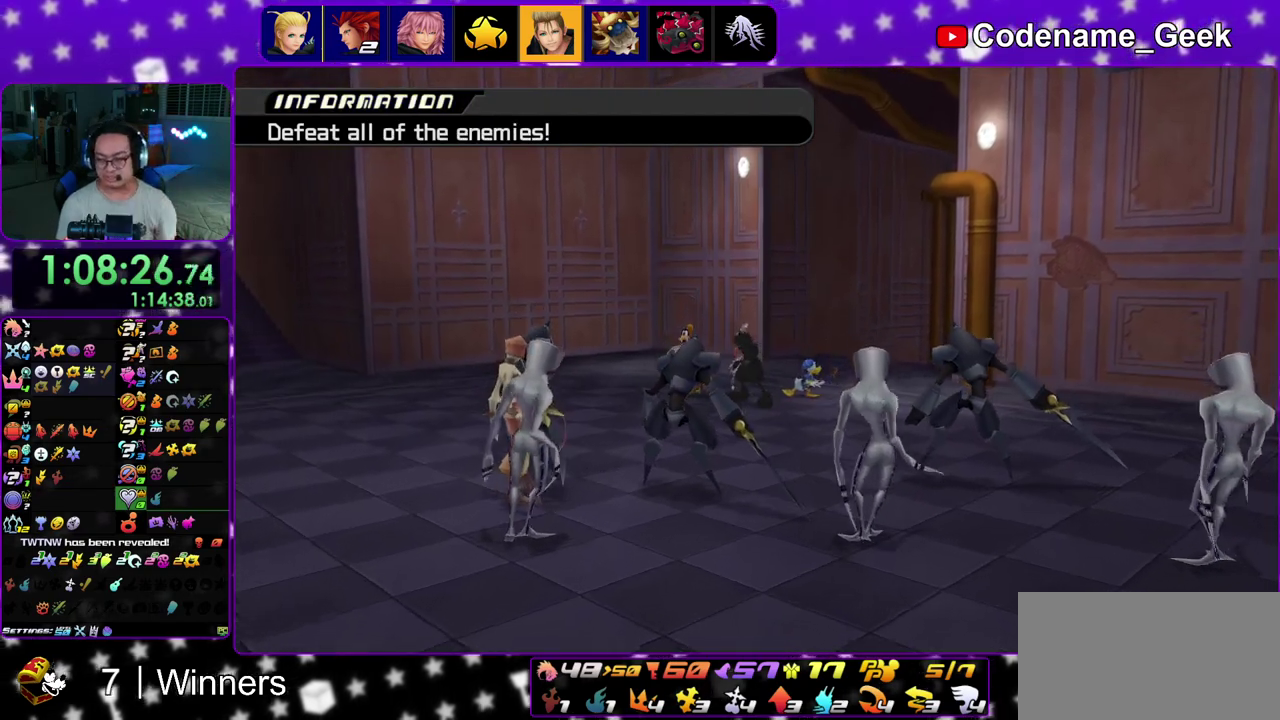
{"dt_ms": 300, "buttons": ["A"], "left_stick": "center", "right_stick": "center", "events": [[50, "A", "down"], [100, "A", "up"], [183, "A", "down"], [183, "B", "up"], [233, "A", "up"], [283, "A", "down"]]}
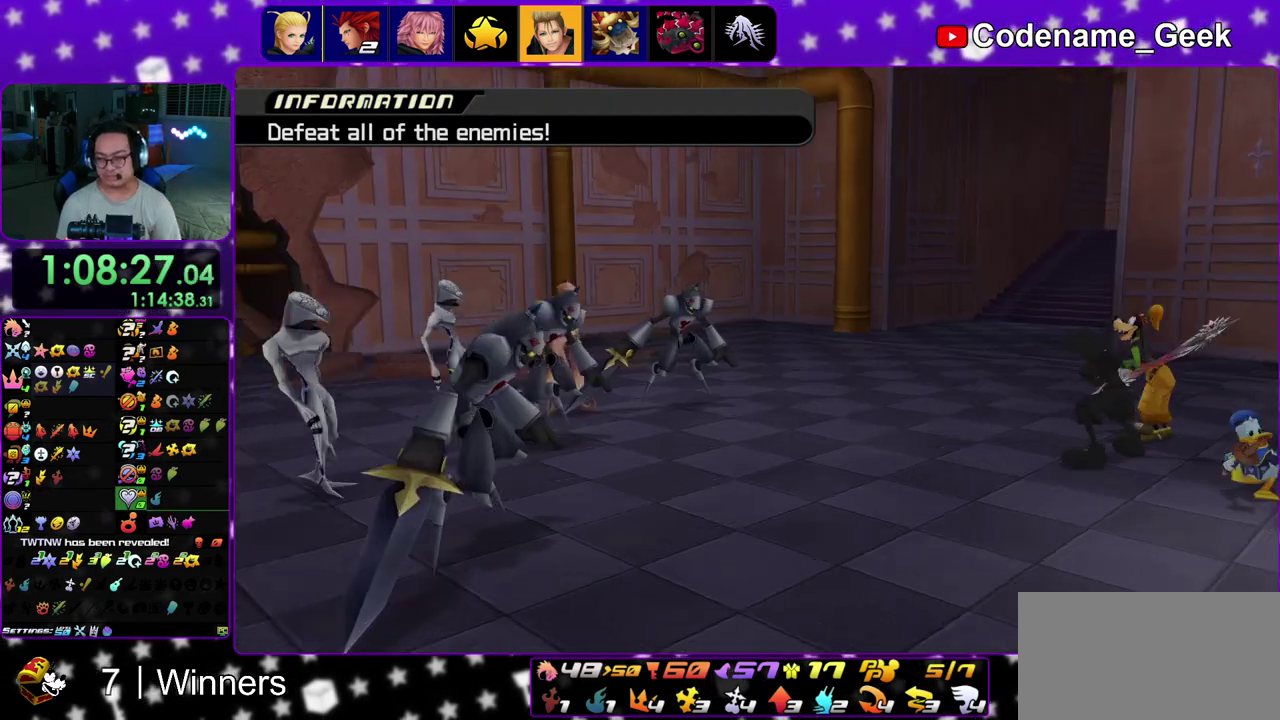
{"dt_ms": 700, "buttons": [], "left_stick": "up", "right_stick": "center", "events": [[83, "A", "up"], [83, "B", "down"], [183, "A", "down"], [183, "B", "up"], [233, "A", "up"], [550, "left_stick", "up"]]}
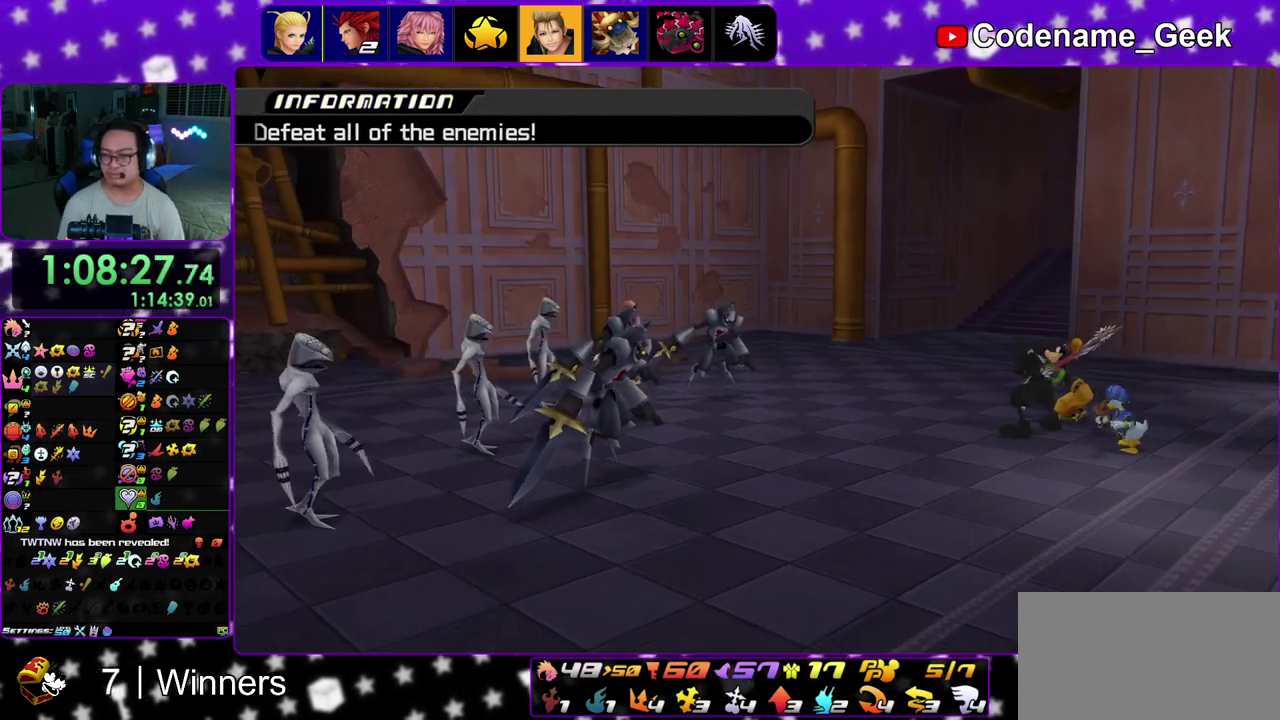
{"dt_ms": 400, "buttons": [], "left_stick": "up-right", "right_stick": "down", "events": [[250, "right_stick", "down"], [367, "left_stick", "up-right"]]}
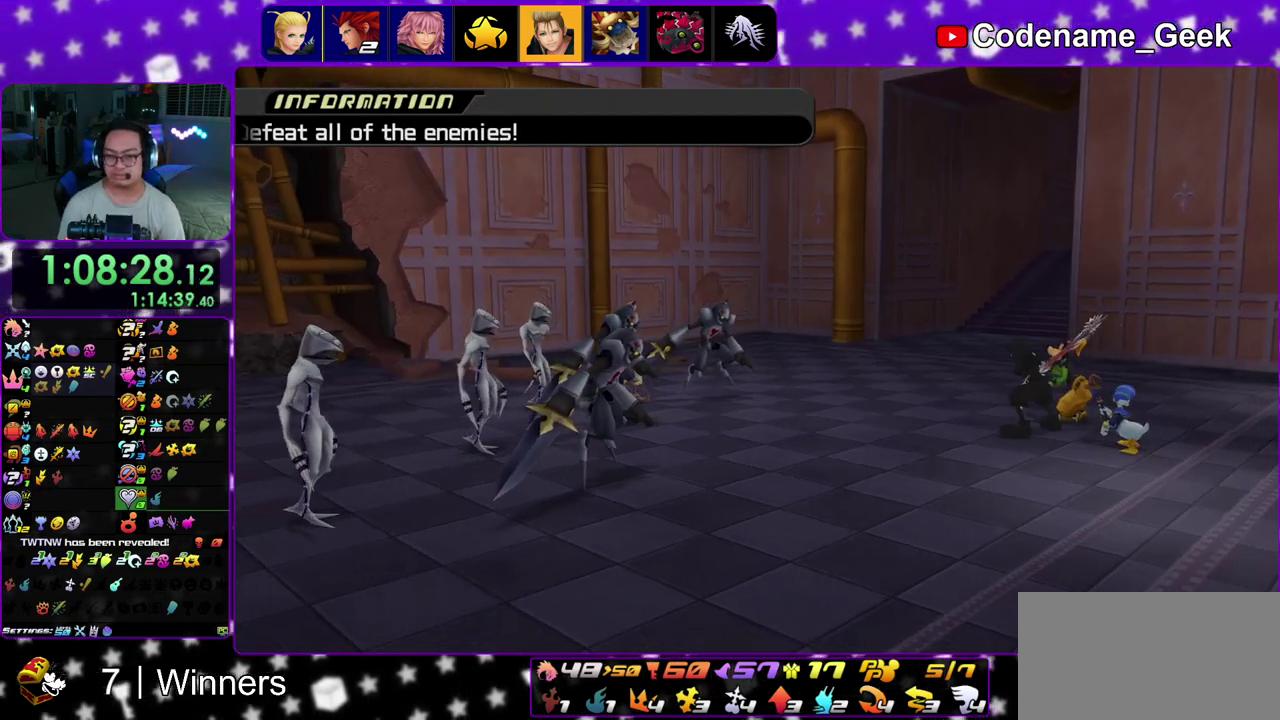
{"dt_ms": 600, "buttons": ["A"], "left_stick": "center", "right_stick": "center", "events": [[50, "left_stick", "up"], [100, "left_stick", "center"], [433, "right_stick", "center"], [550, "A", "down"]]}
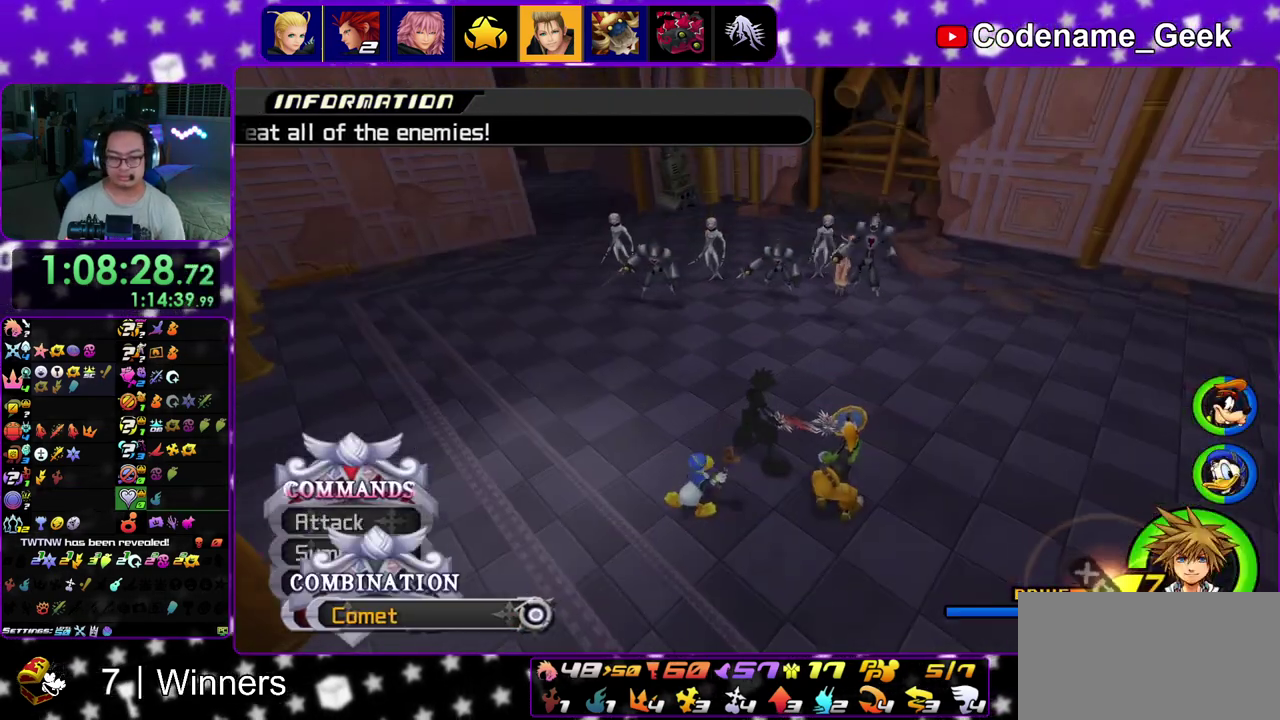
{"dt_ms": 300, "buttons": [], "left_stick": "center", "right_stick": "center", "events": [[50, "A", "up"]]}